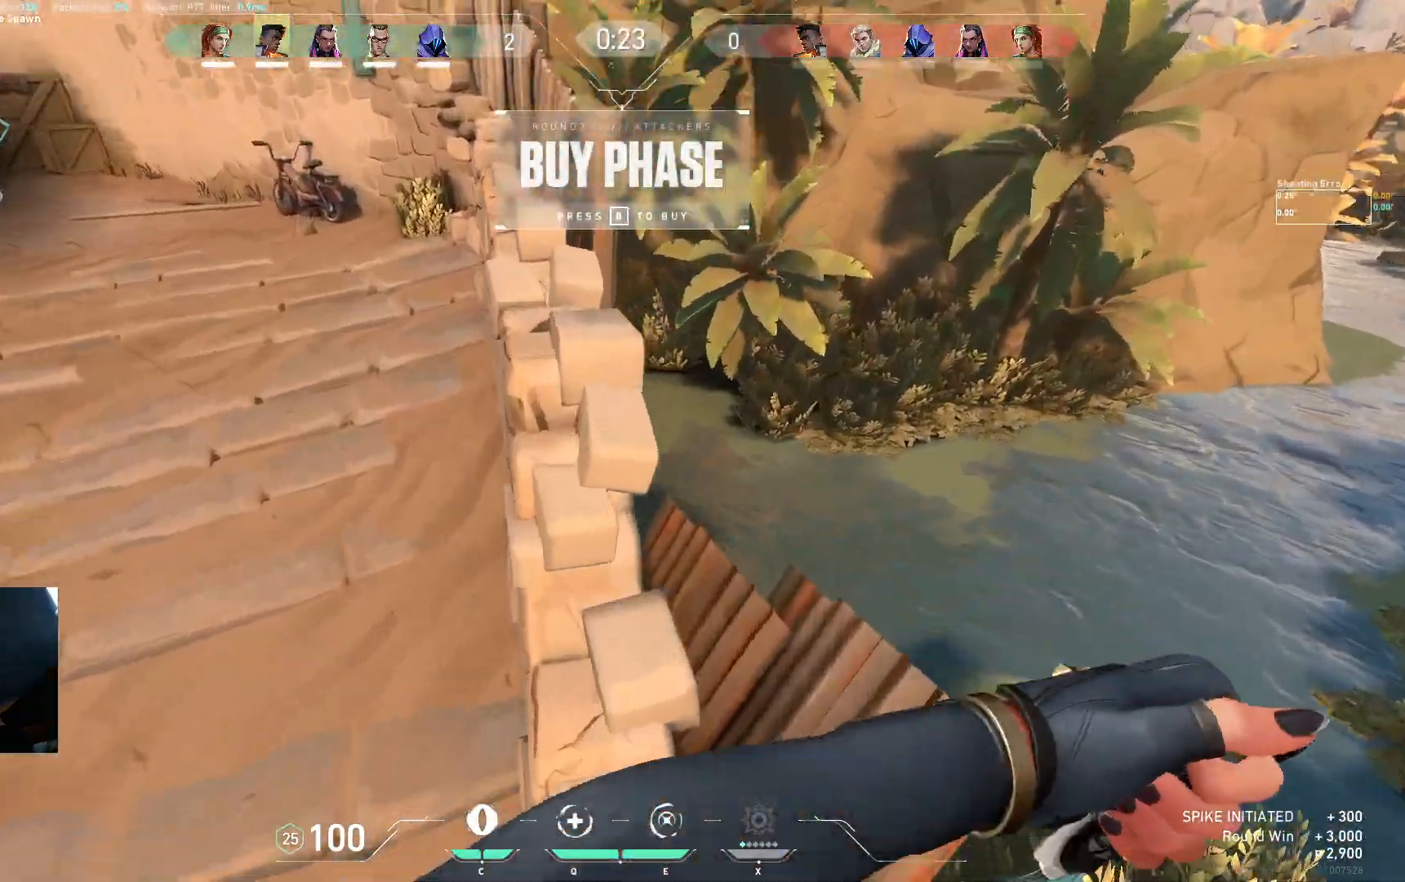
Gameplay with keyboard; each line is a JSON object with the keys held at the frame after it. "events" lists presses ("down") and releases ("up") of "a", "ctrl", "d", "e", "q", "s", "shift", "space" and "w" between this image and that frame as [ms after this image, input, new state], when the widget could be followed in between. No other keys are recorded. Mouse input is not recorded.
{"keys": ["d", "w"], "events": [[350, "space", "down"], [417, "d", "down"], [483, "space", "up"]]}
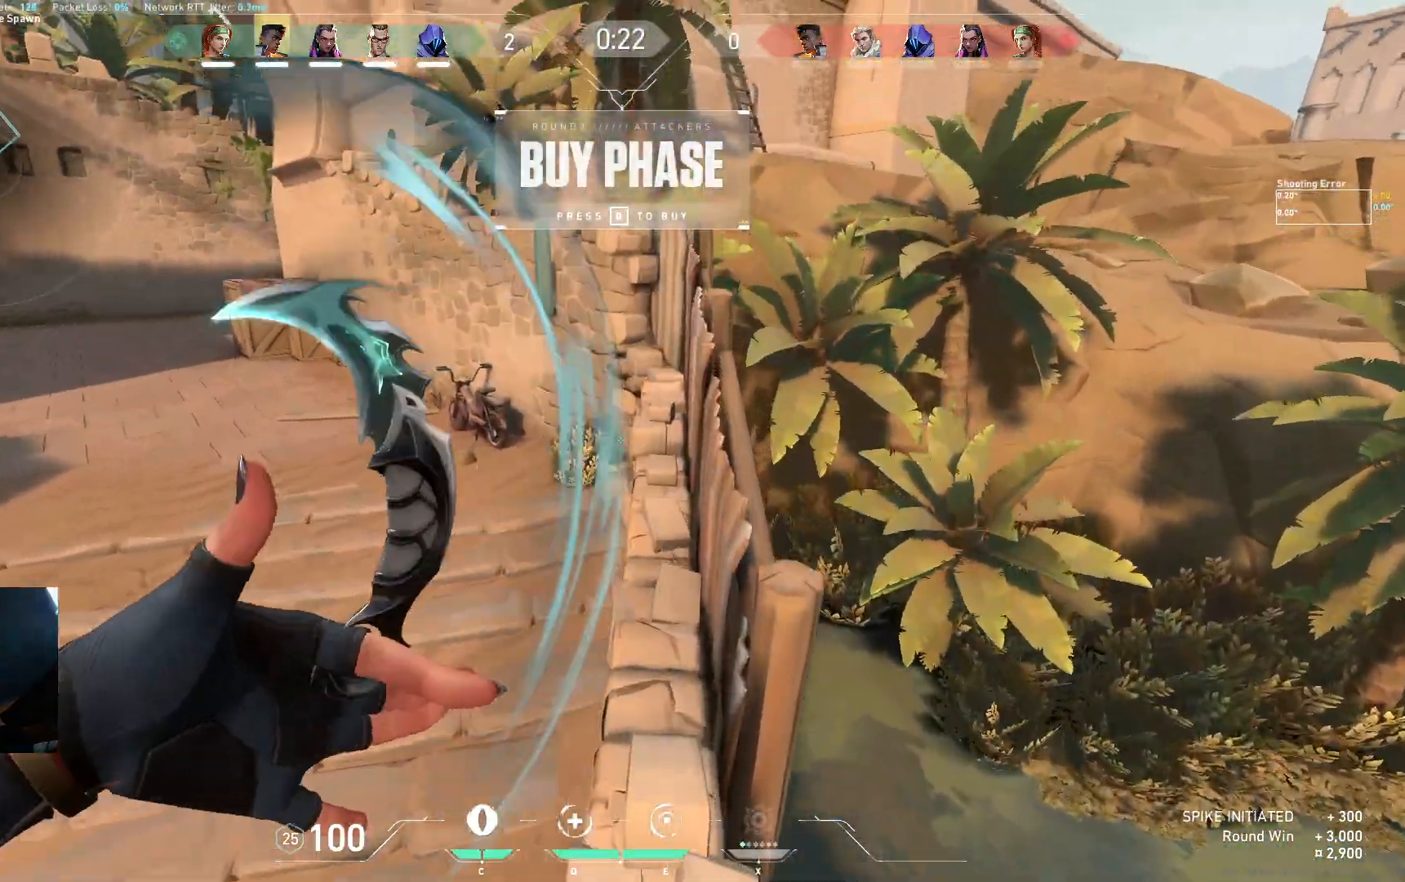
{"keys": ["w"], "events": [[133, "d", "up"]]}
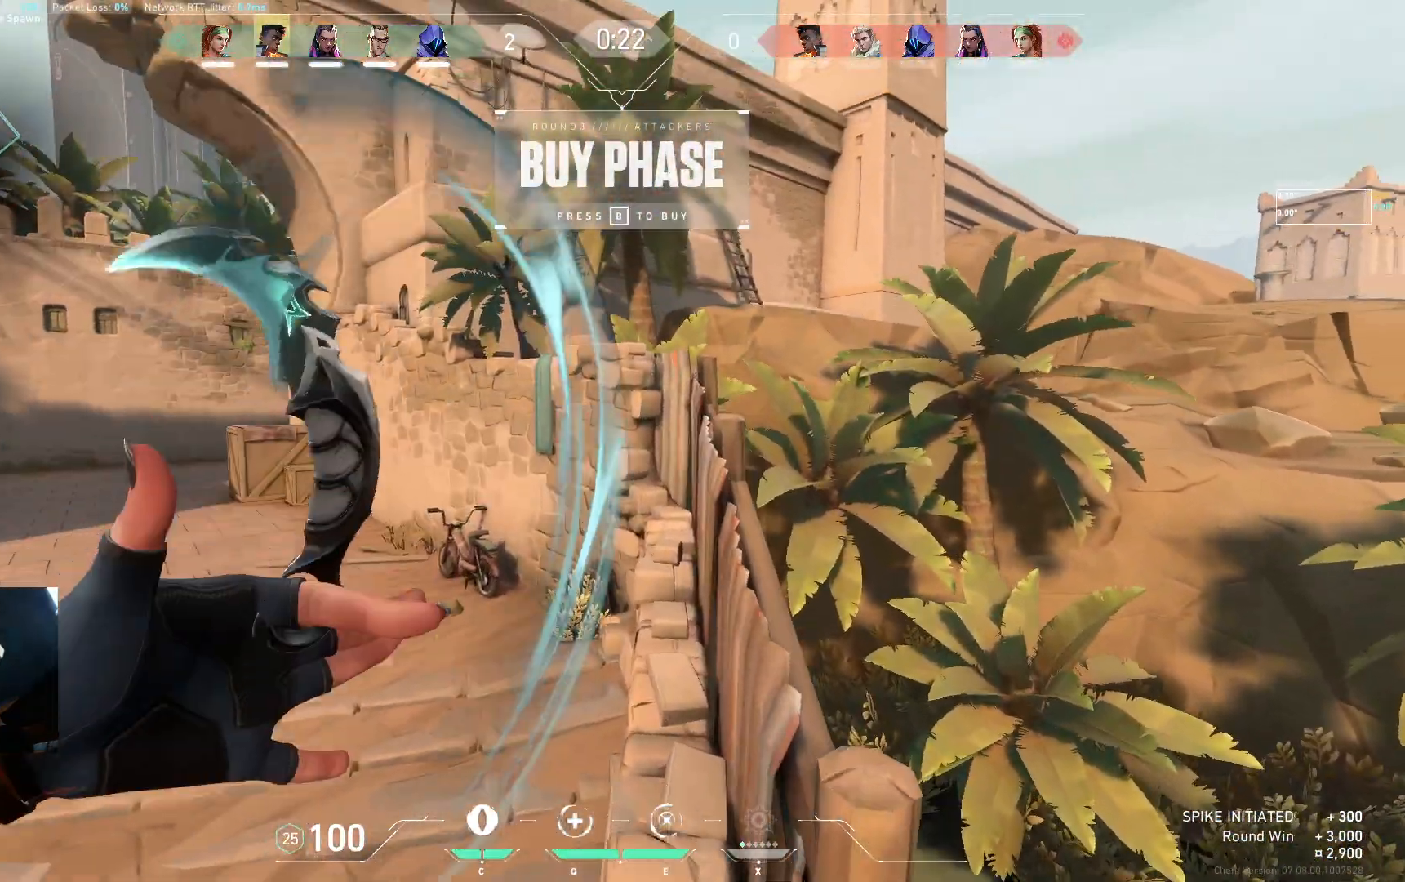
{"keys": ["w"], "events": []}
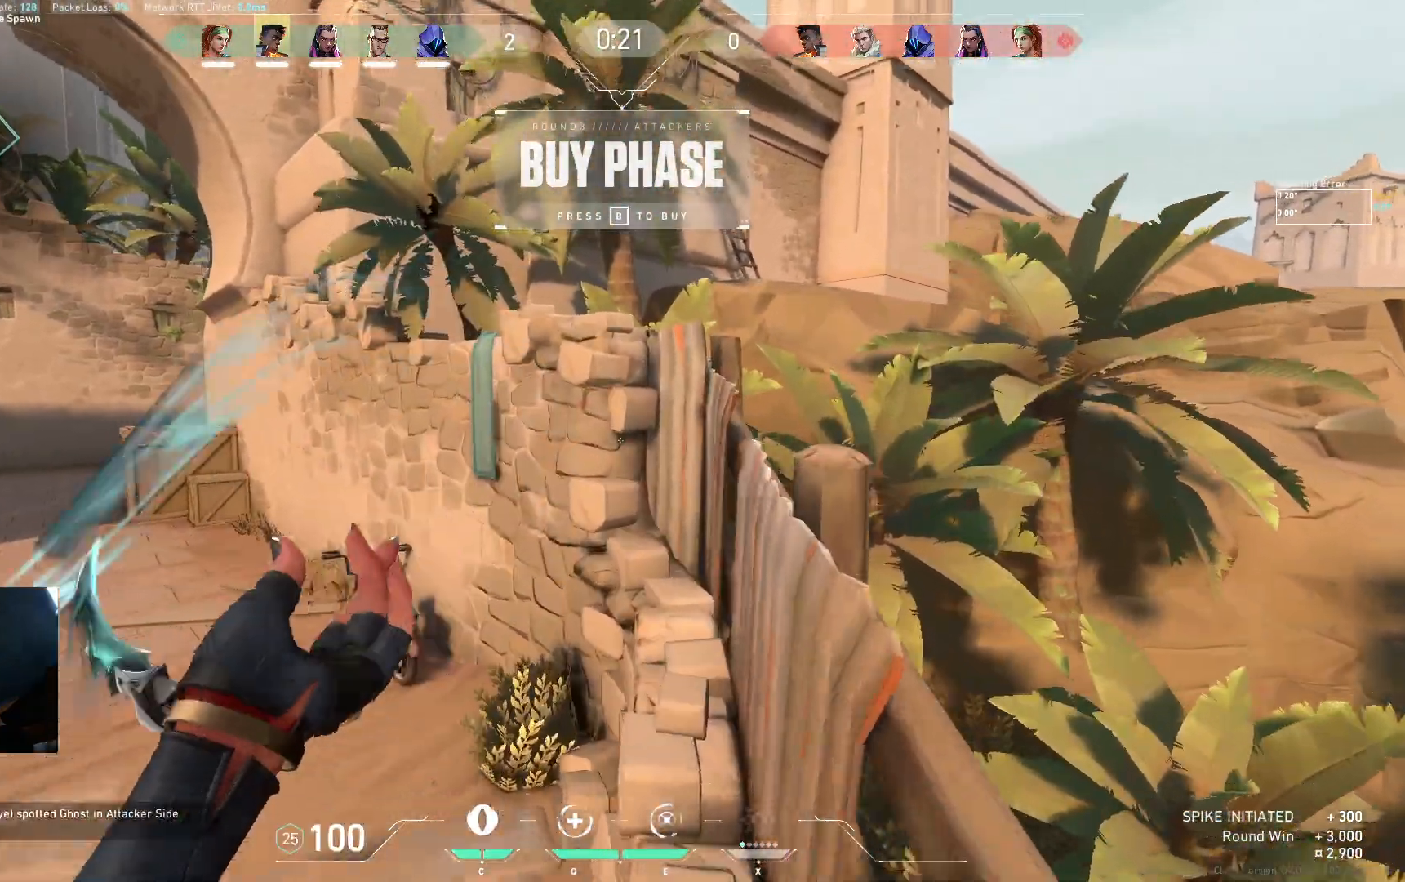
{"keys": ["a", "w"], "events": [[250, "space", "down"], [317, "a", "down"], [400, "space", "up"]]}
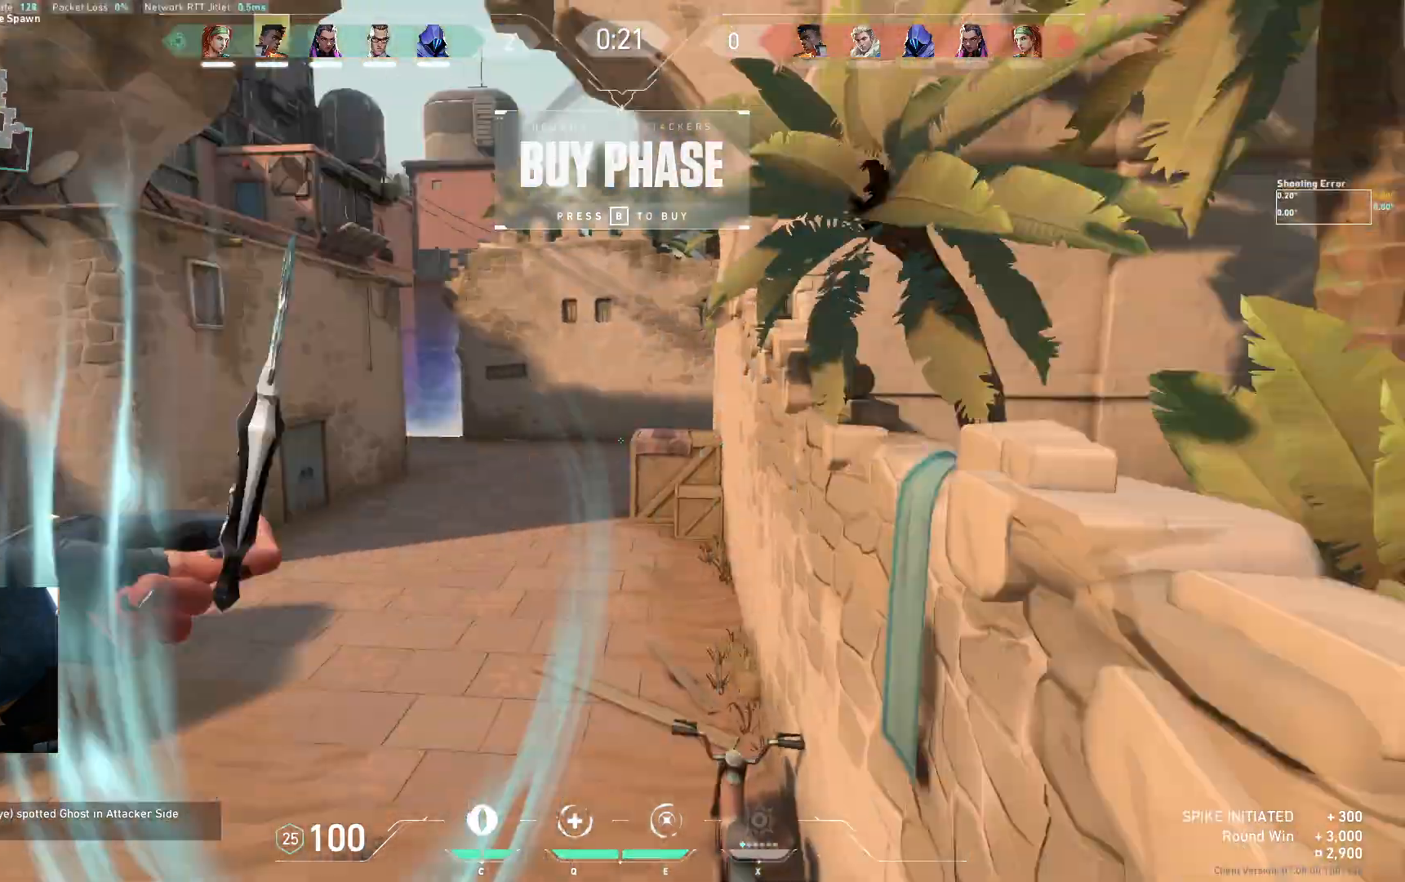
{"keys": ["w"], "events": [[183, "a", "up"]]}
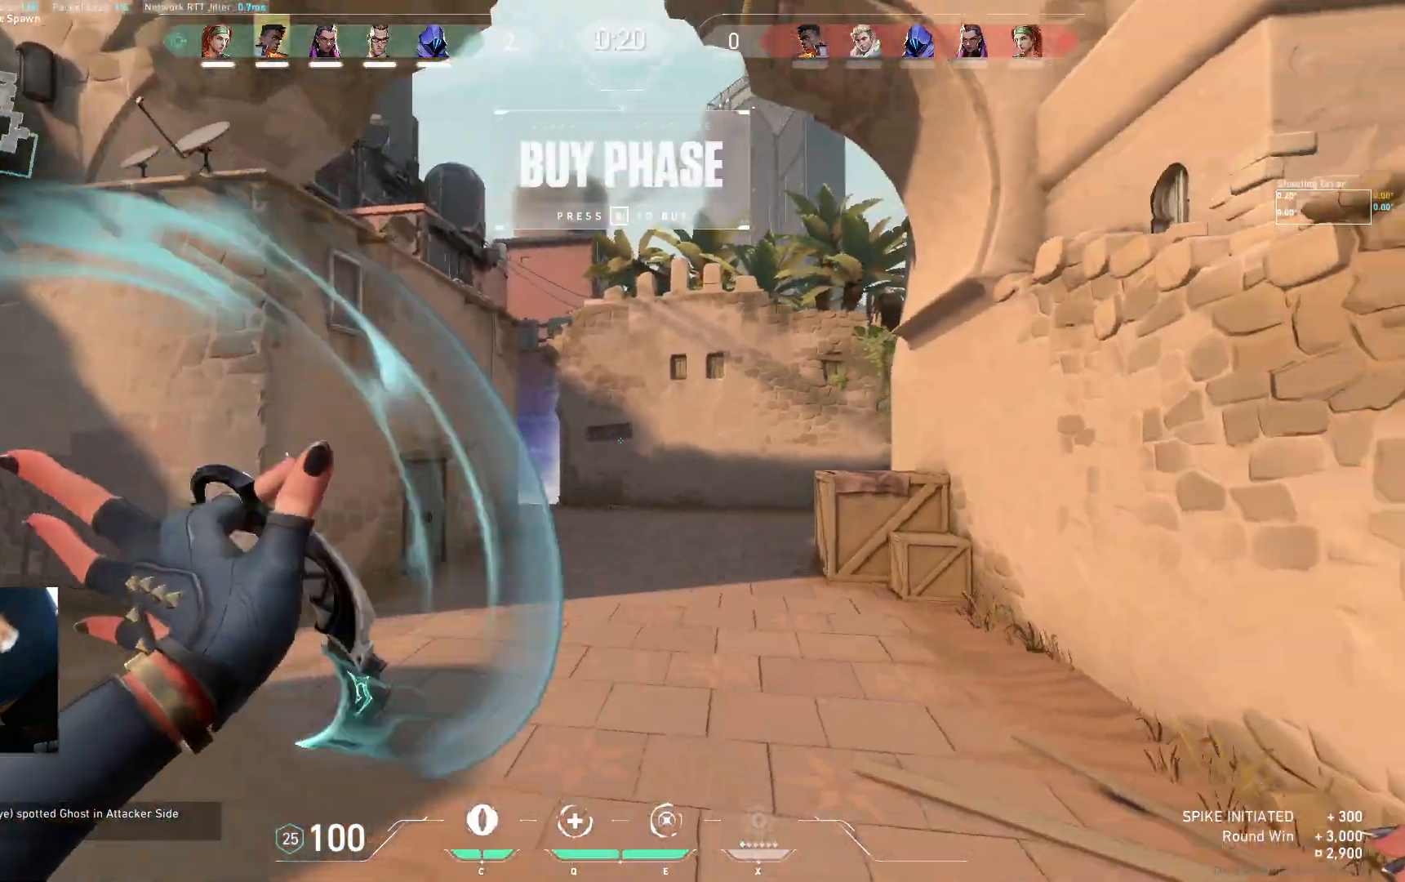
{"keys": ["d", "w"], "events": [[150, "space", "down"], [167, "d", "down"], [283, "space", "up"]]}
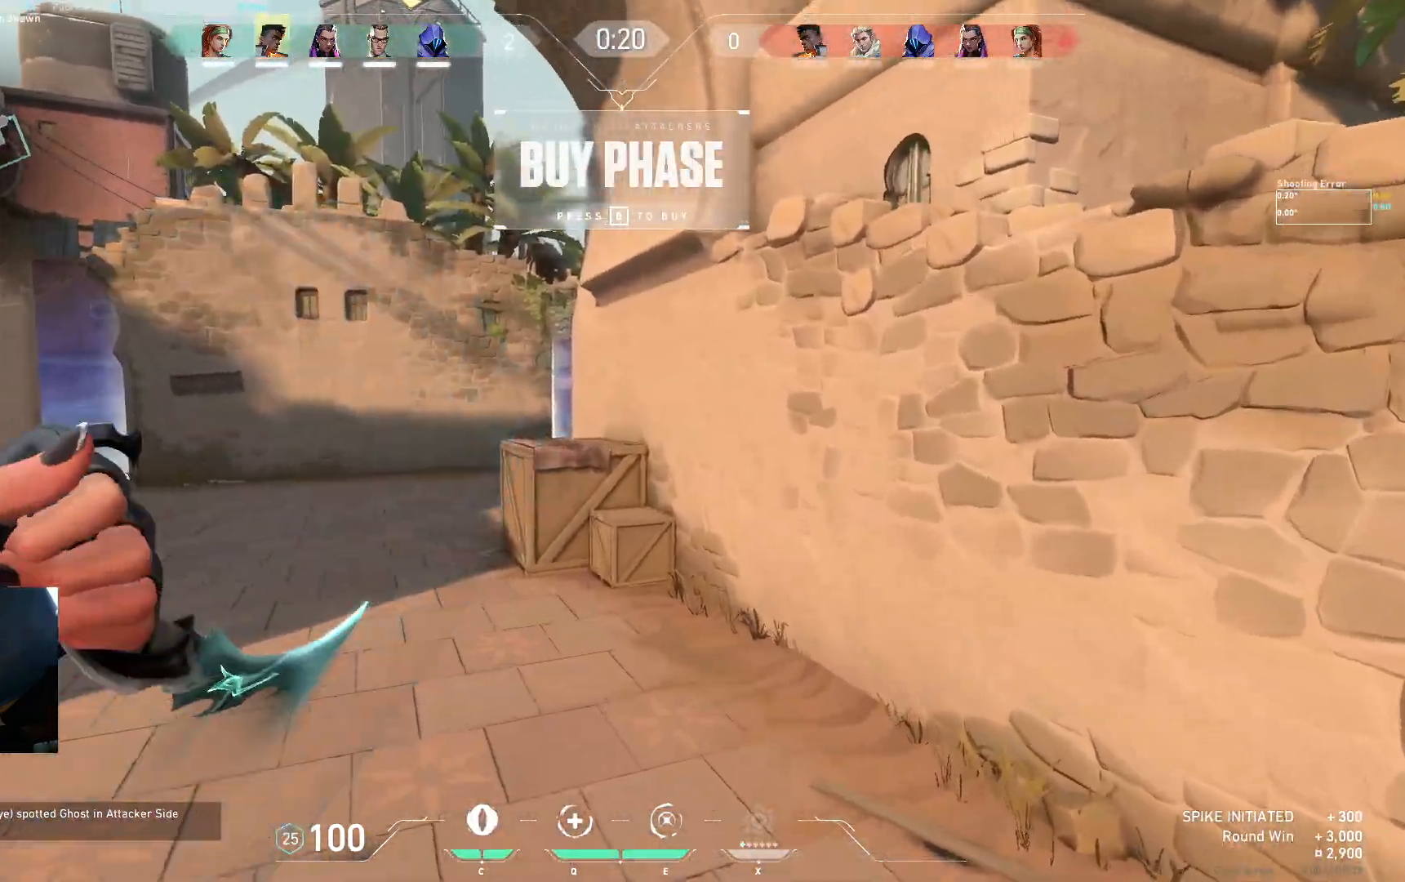
{"keys": ["d", "space", "w"], "events": [[17, "d", "up"], [383, "space", "down"], [400, "d", "down"]]}
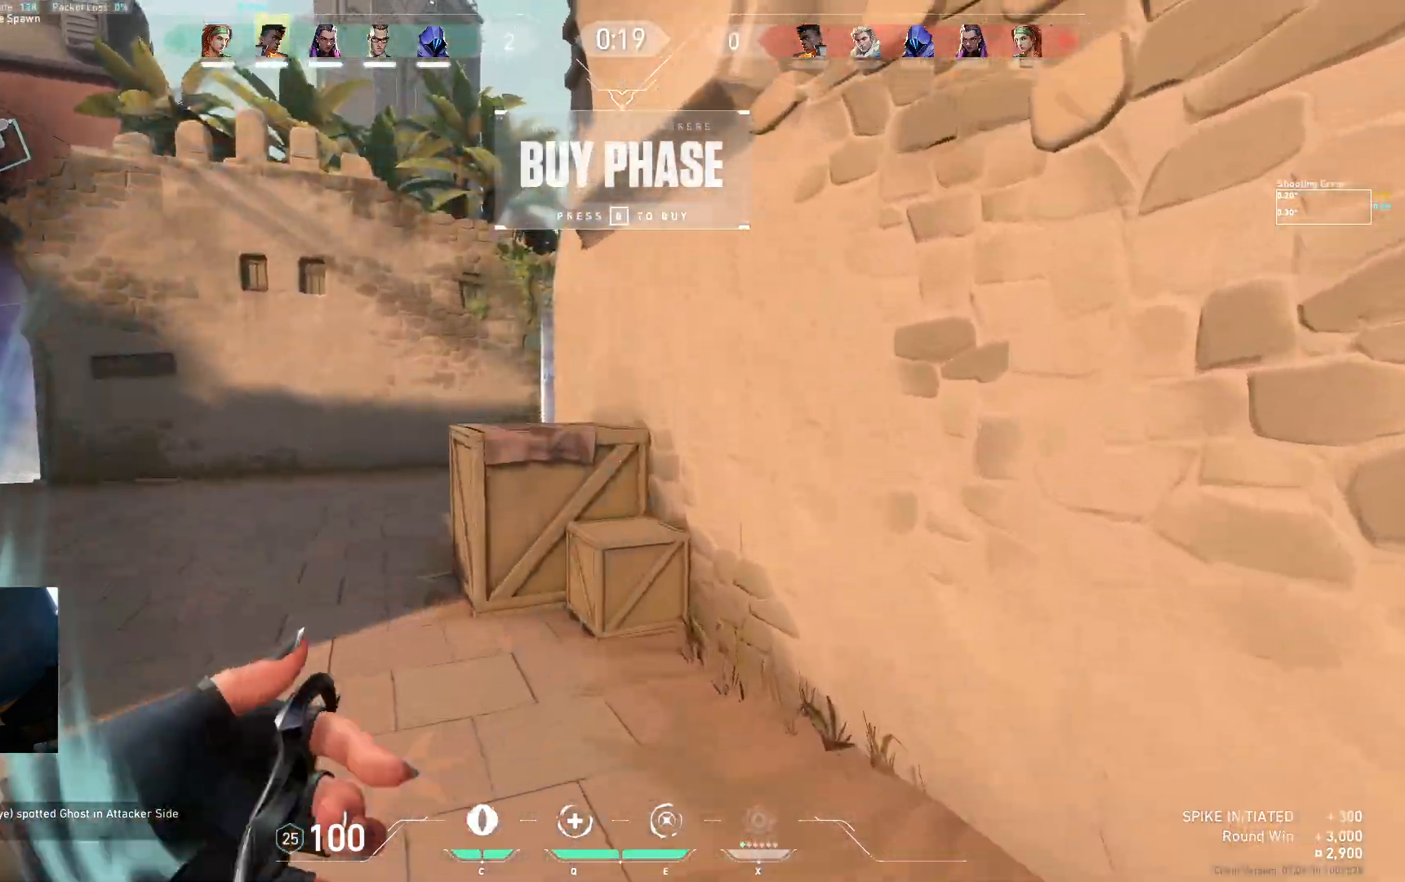
{"keys": ["w"], "events": [[33, "space", "up"], [150, "d", "up"]]}
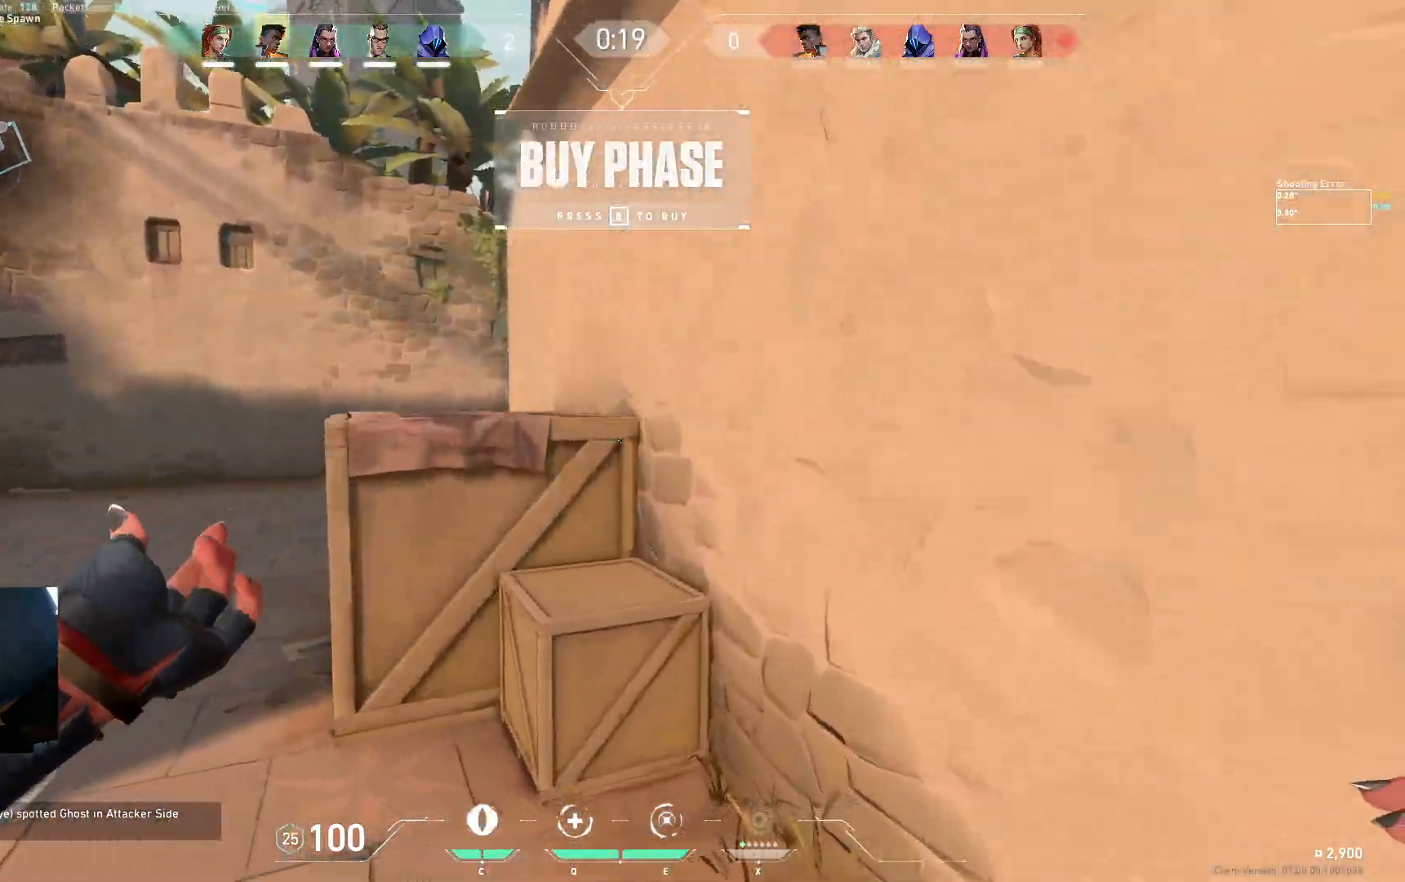
{"keys": ["a", "w"], "events": [[100, "space", "down"], [133, "d", "down"], [217, "space", "up"], [317, "a", "down"], [367, "d", "up"]]}
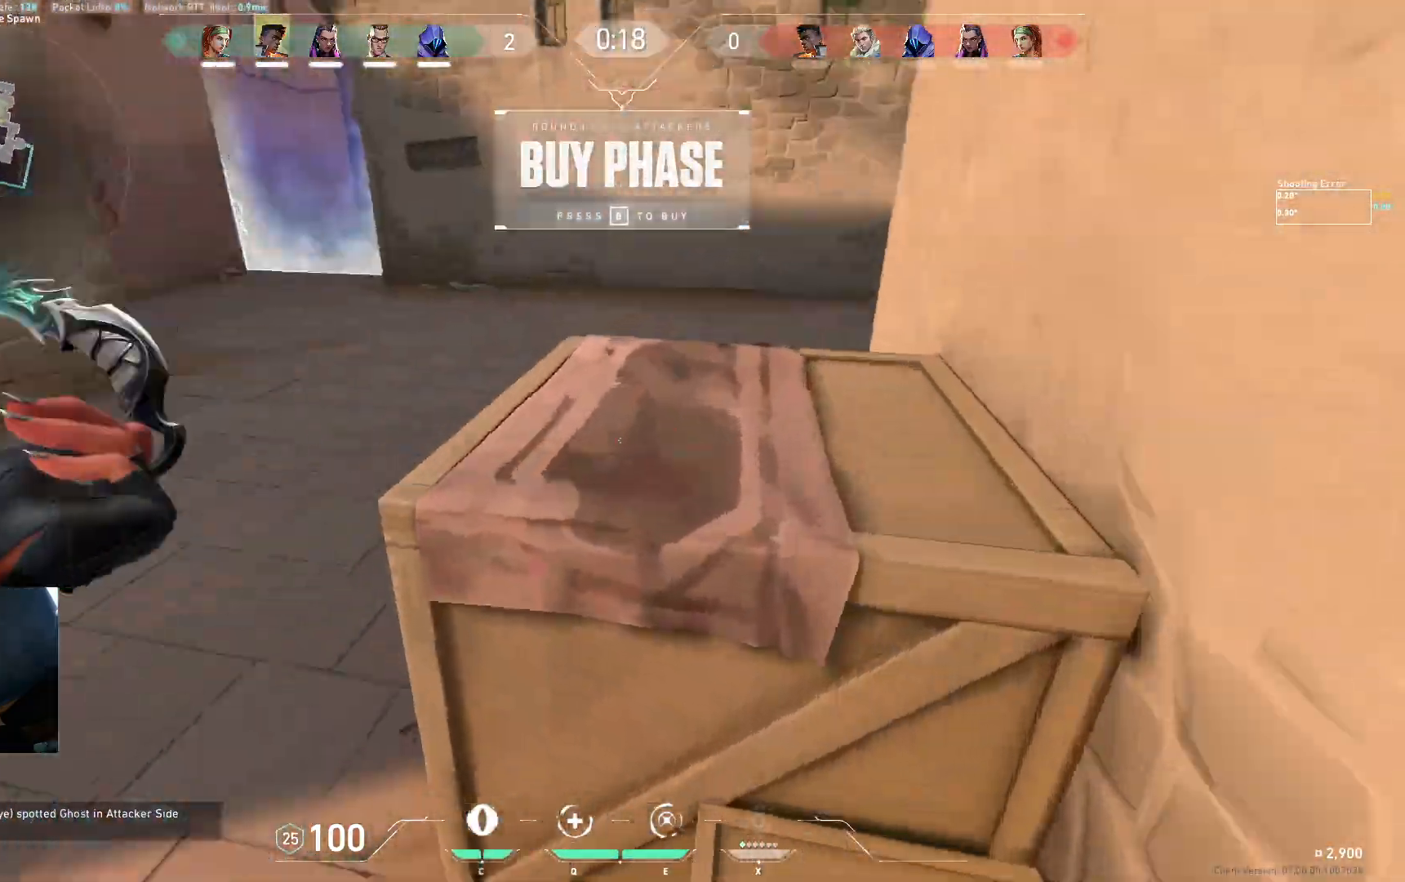
{"keys": ["d", "w"], "events": [[117, "a", "up"], [150, "d", "down"], [150, "space", "down"], [300, "space", "up"]]}
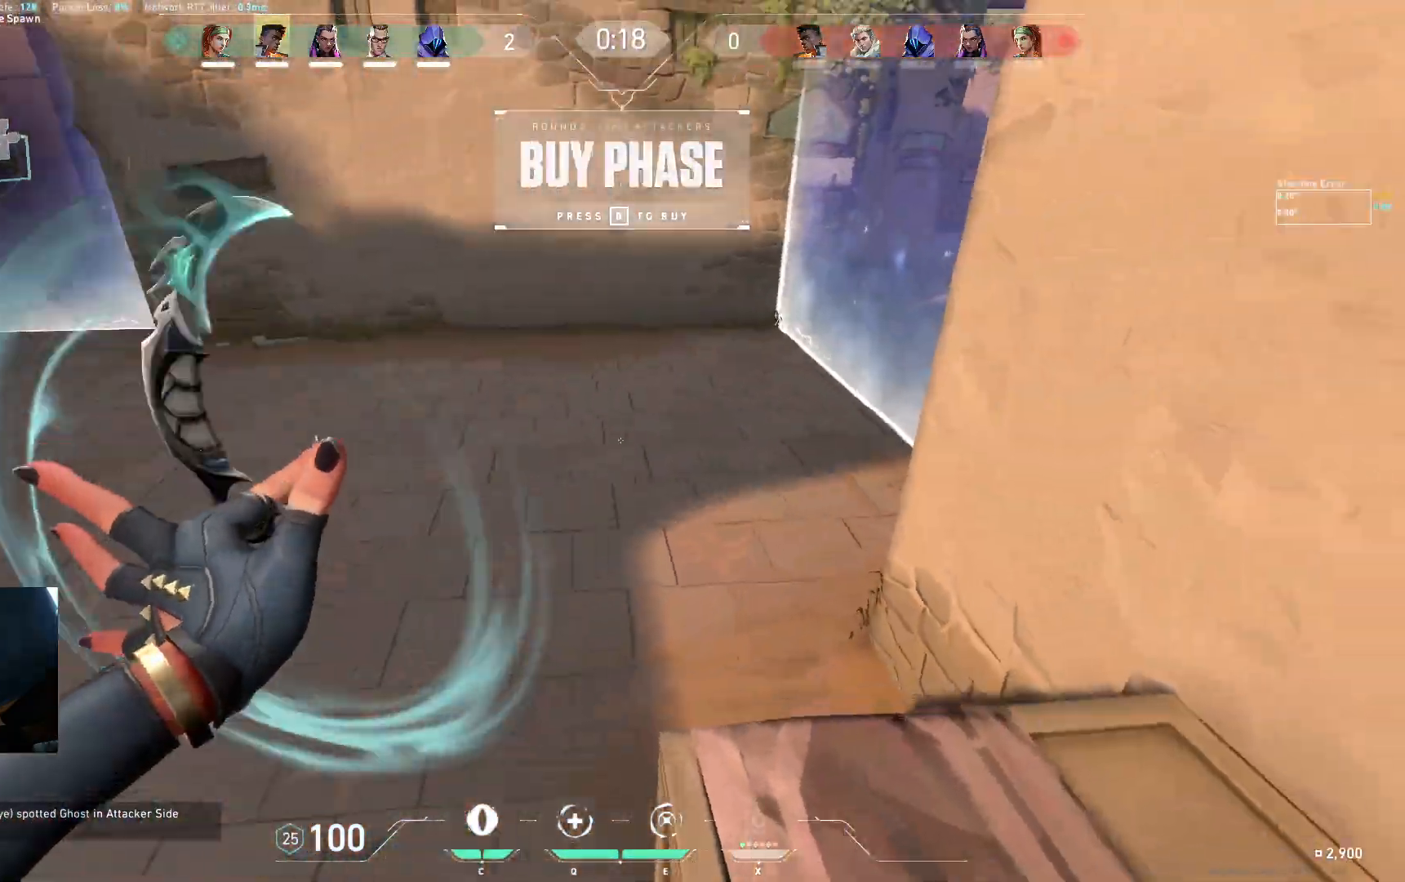
{"keys": ["a", "w"], "events": [[83, "d", "up"], [233, "space", "down"], [333, "a", "down"], [383, "space", "up"]]}
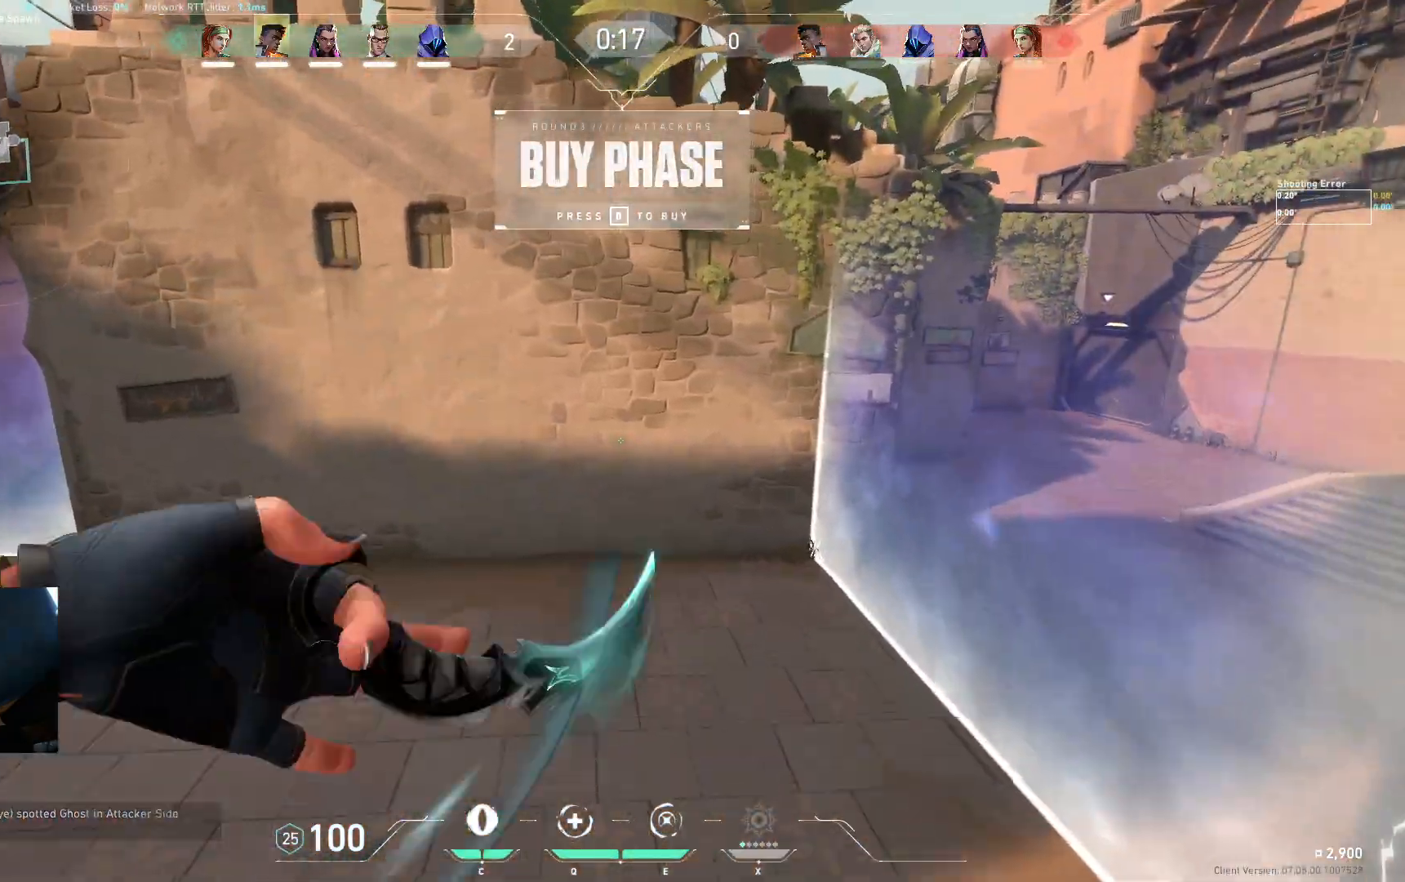
{"keys": ["w"], "events": [[200, "a", "up"]]}
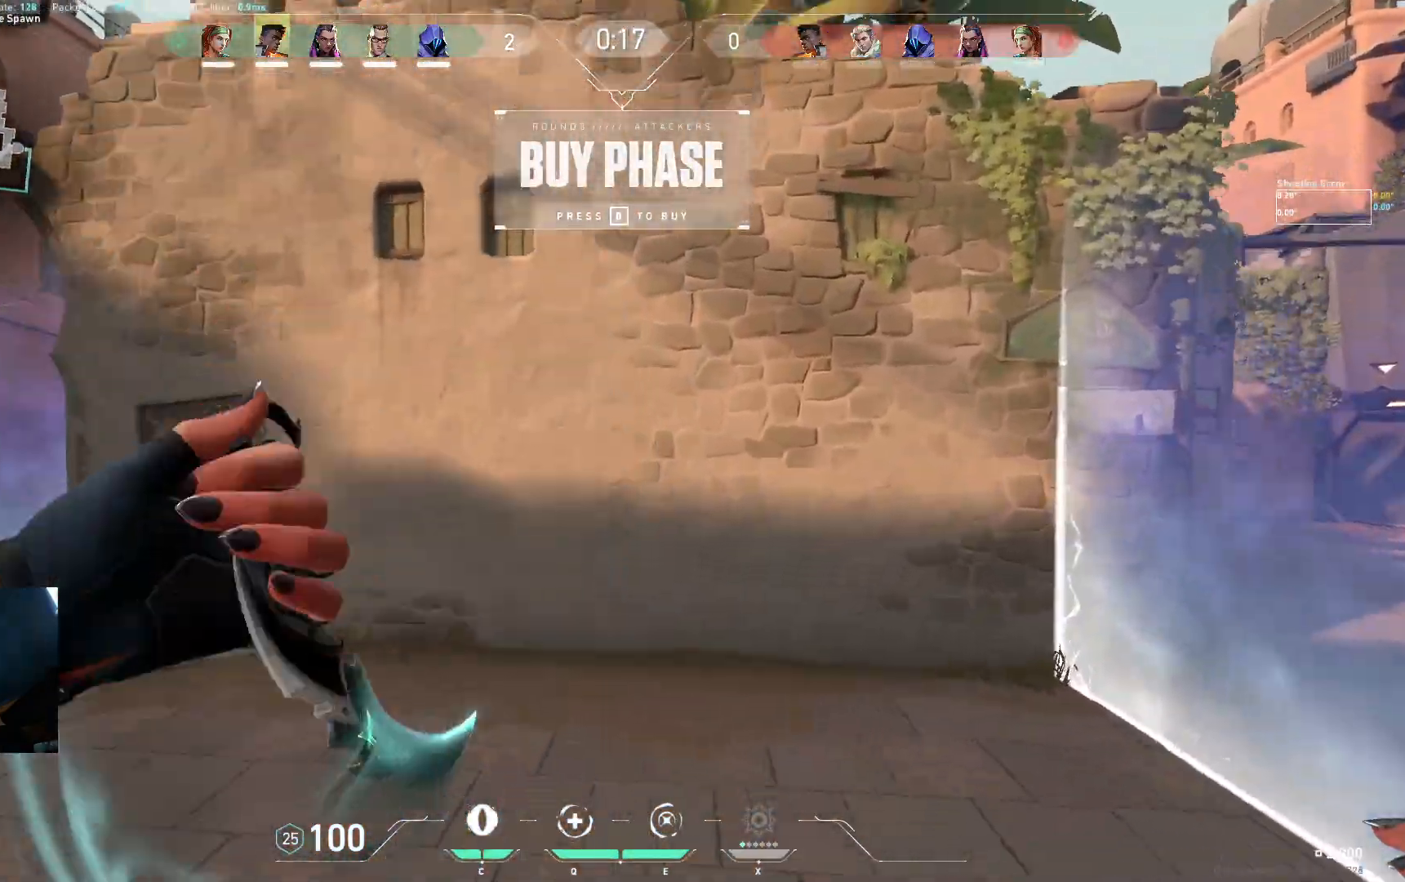
{"keys": ["w"], "events": [[133, "space", "down"], [267, "d", "down"], [267, "space", "up"], [450, "d", "up"]]}
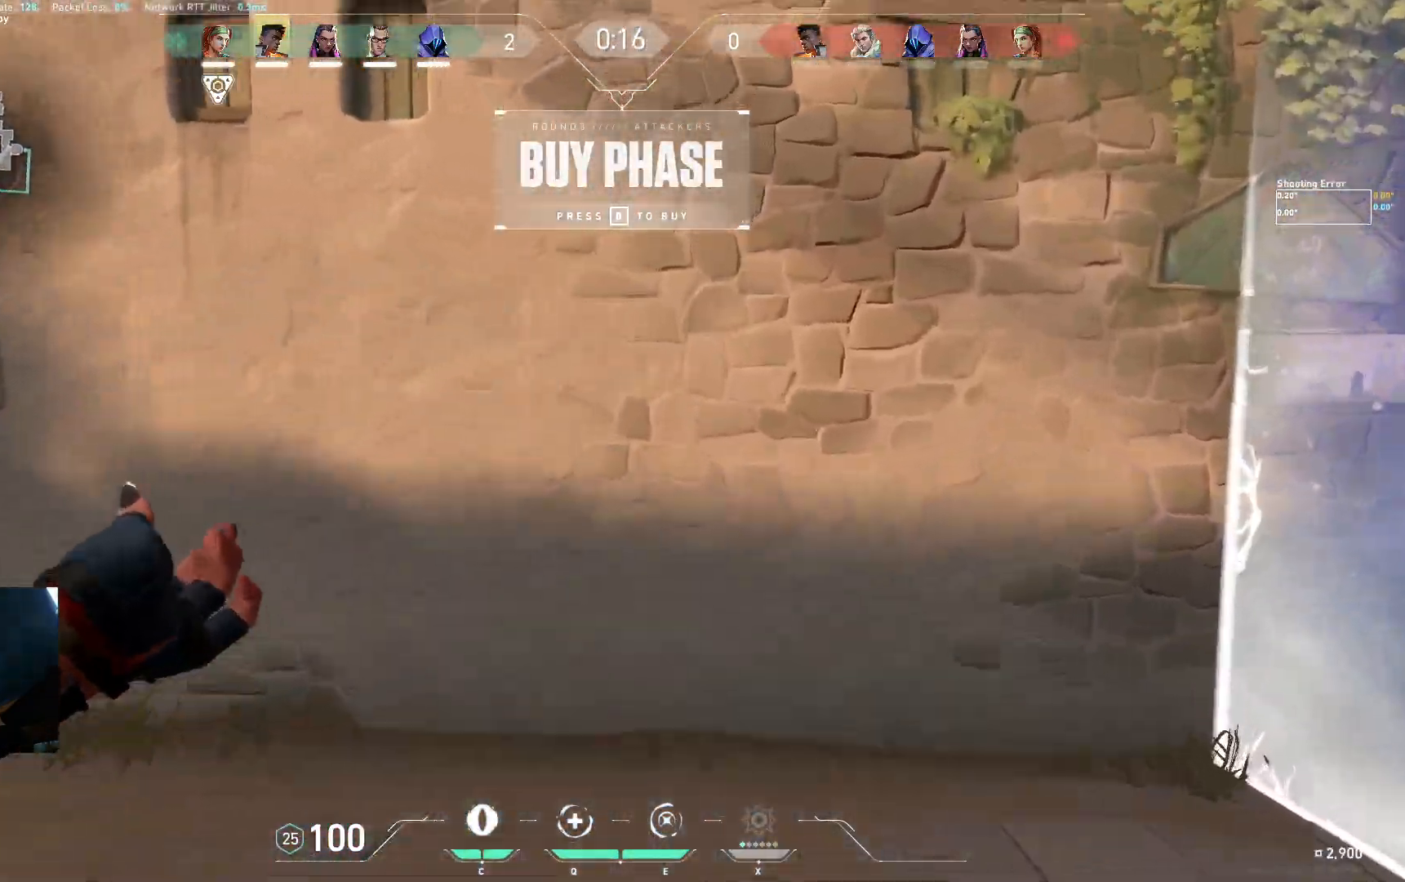
{"keys": ["space", "w"], "events": [[333, "space", "down"]]}
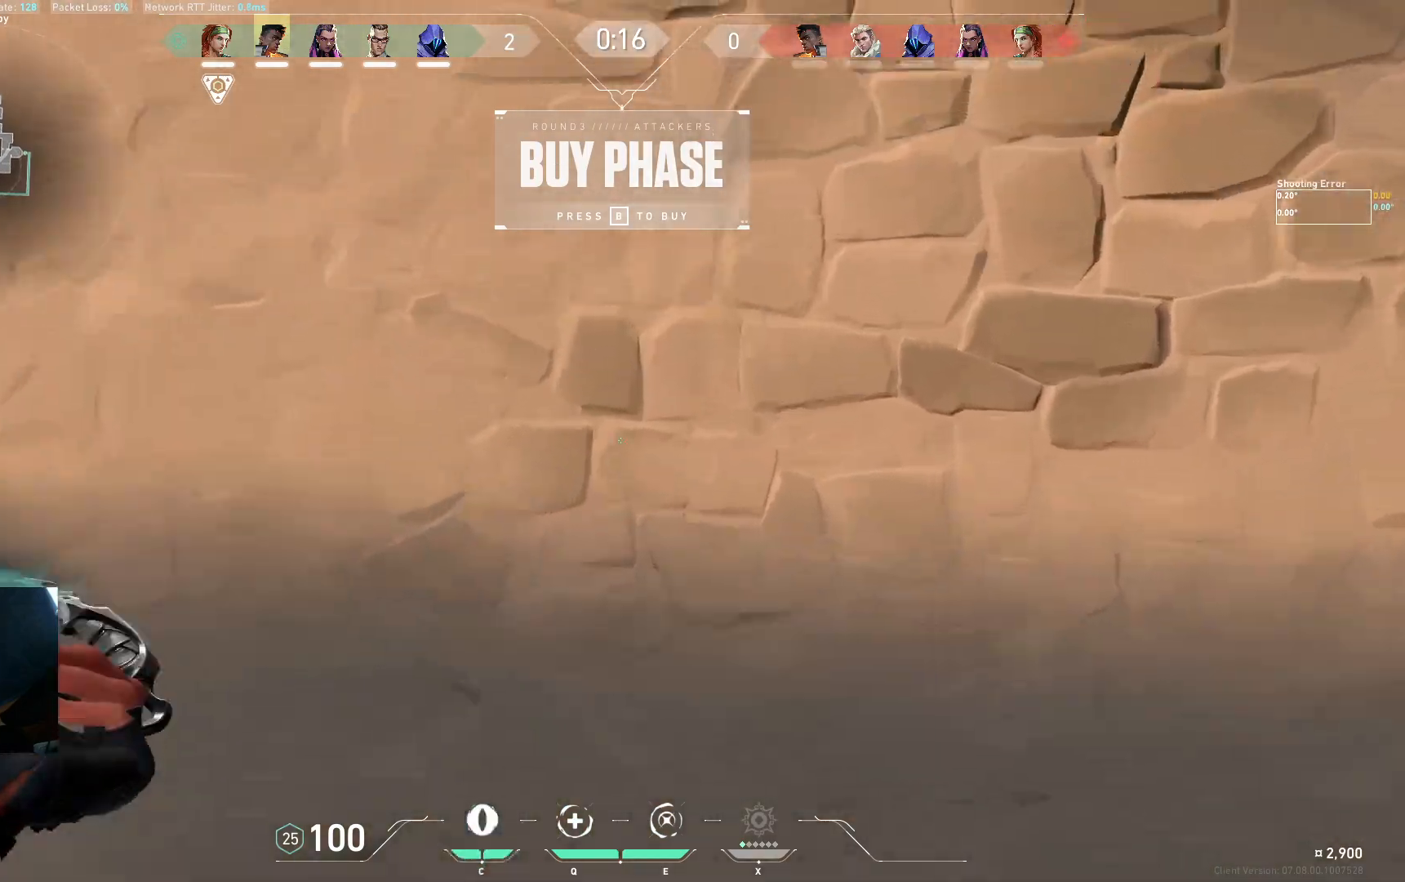
{"keys": ["s"], "events": [[100, "w", "up"], [217, "s", "down"], [367, "space", "up"]]}
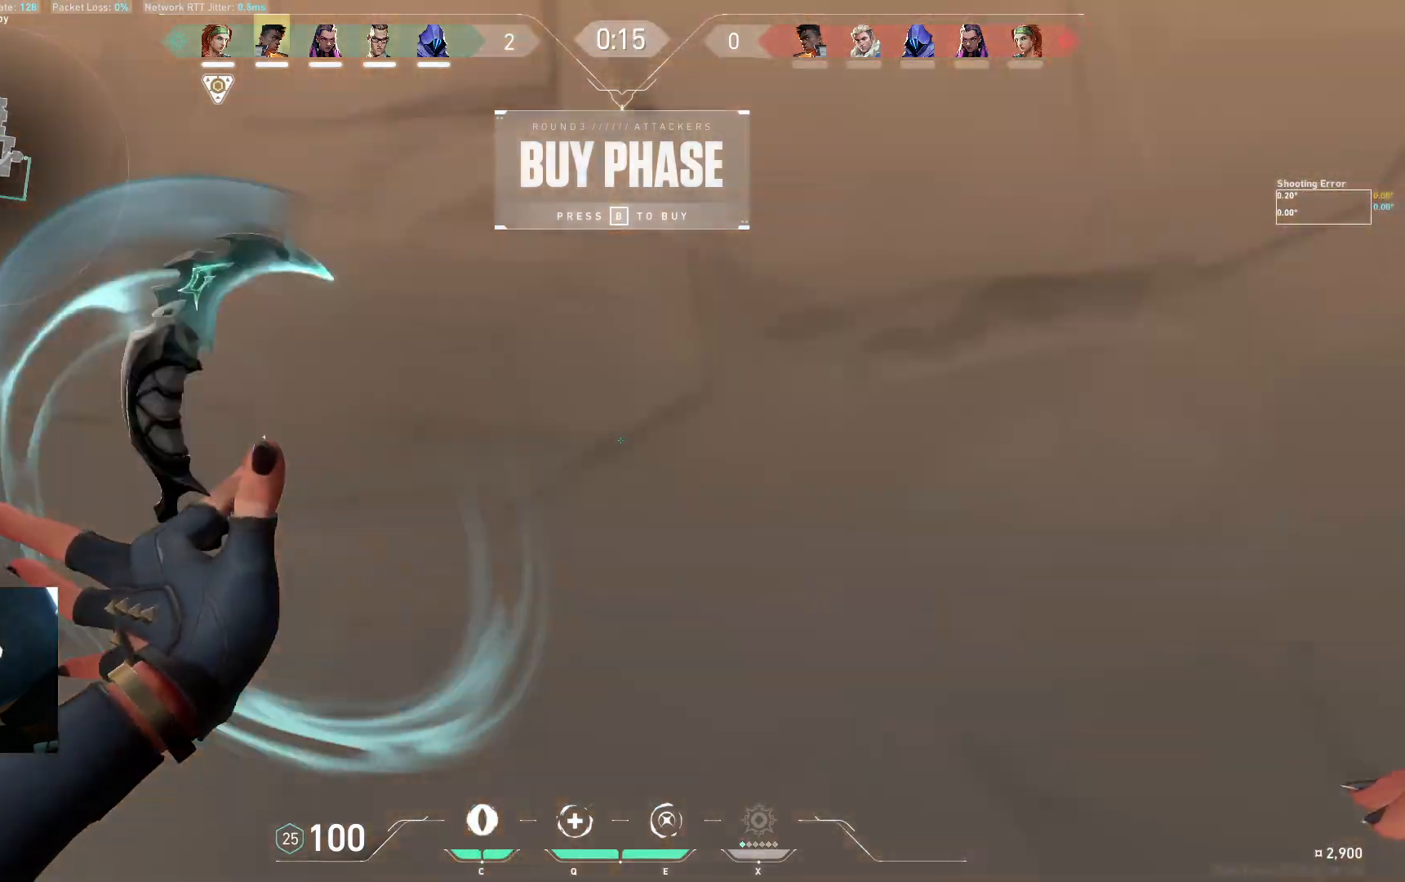
{"keys": ["s"], "events": []}
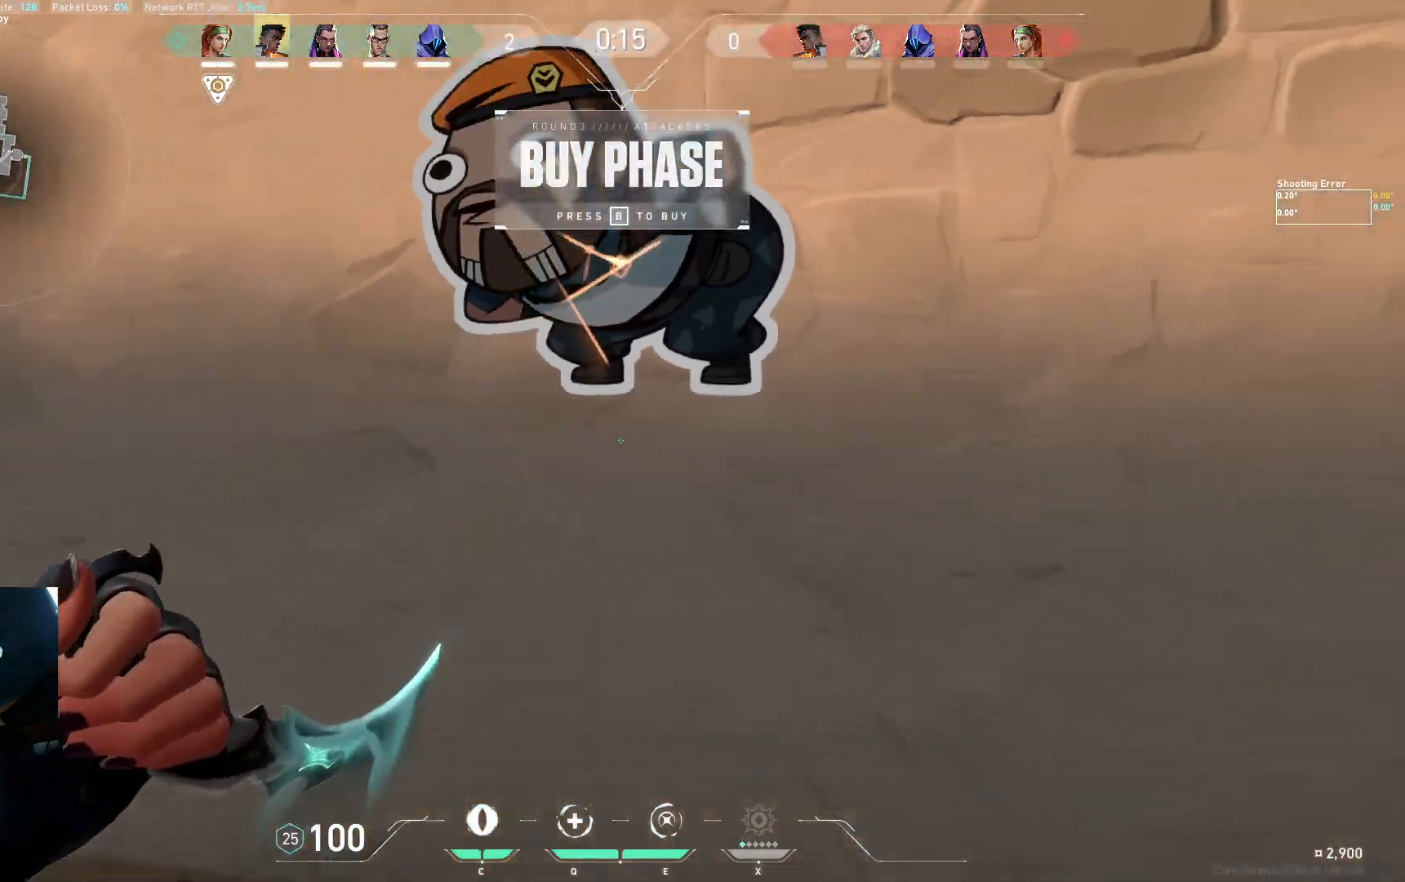
{"keys": ["s"], "events": []}
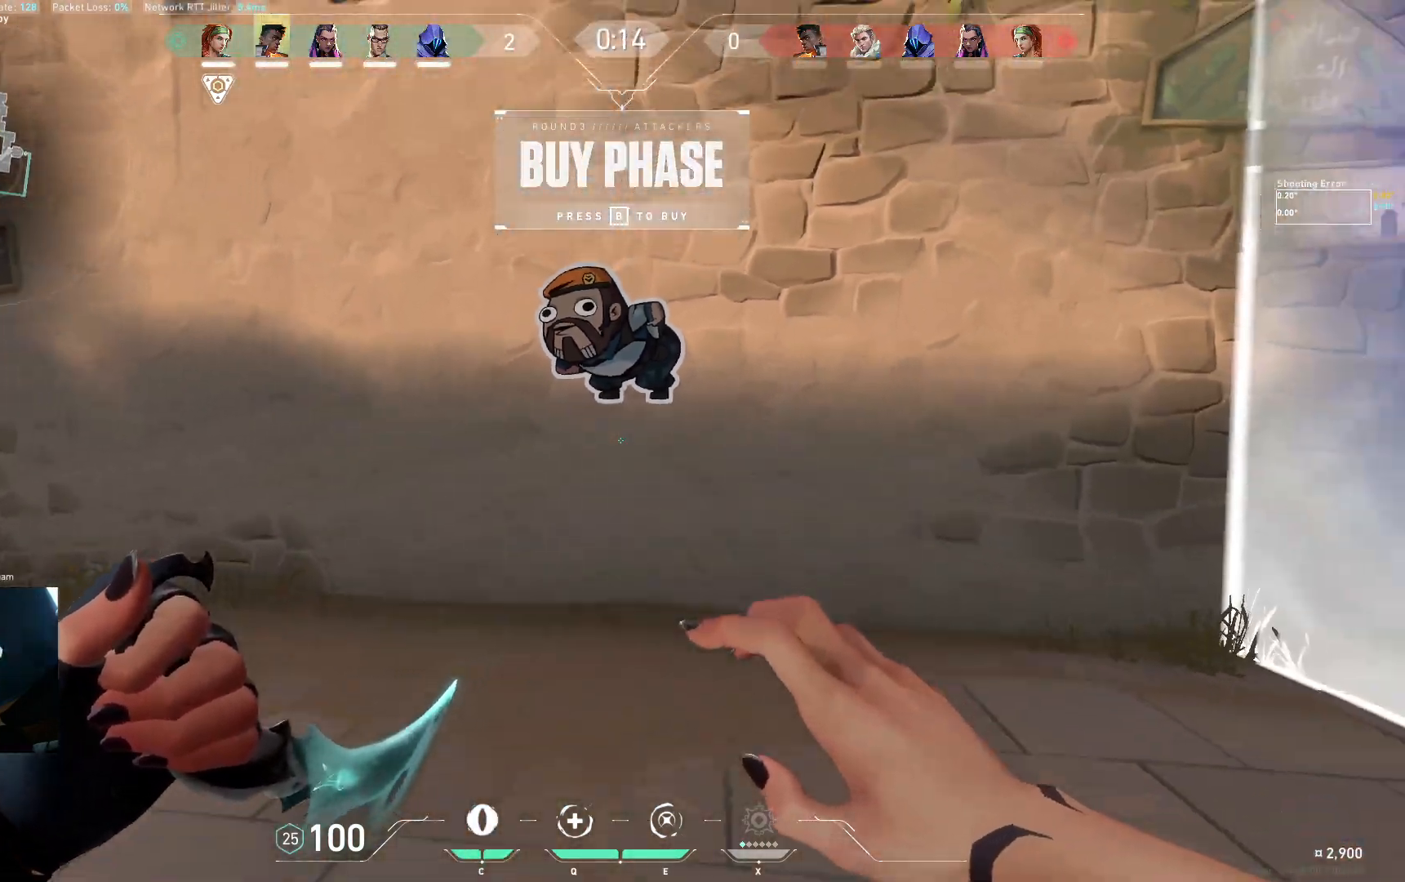
{"keys": ["a", "s", "space"], "events": [[367, "a", "down"], [450, "space", "down"]]}
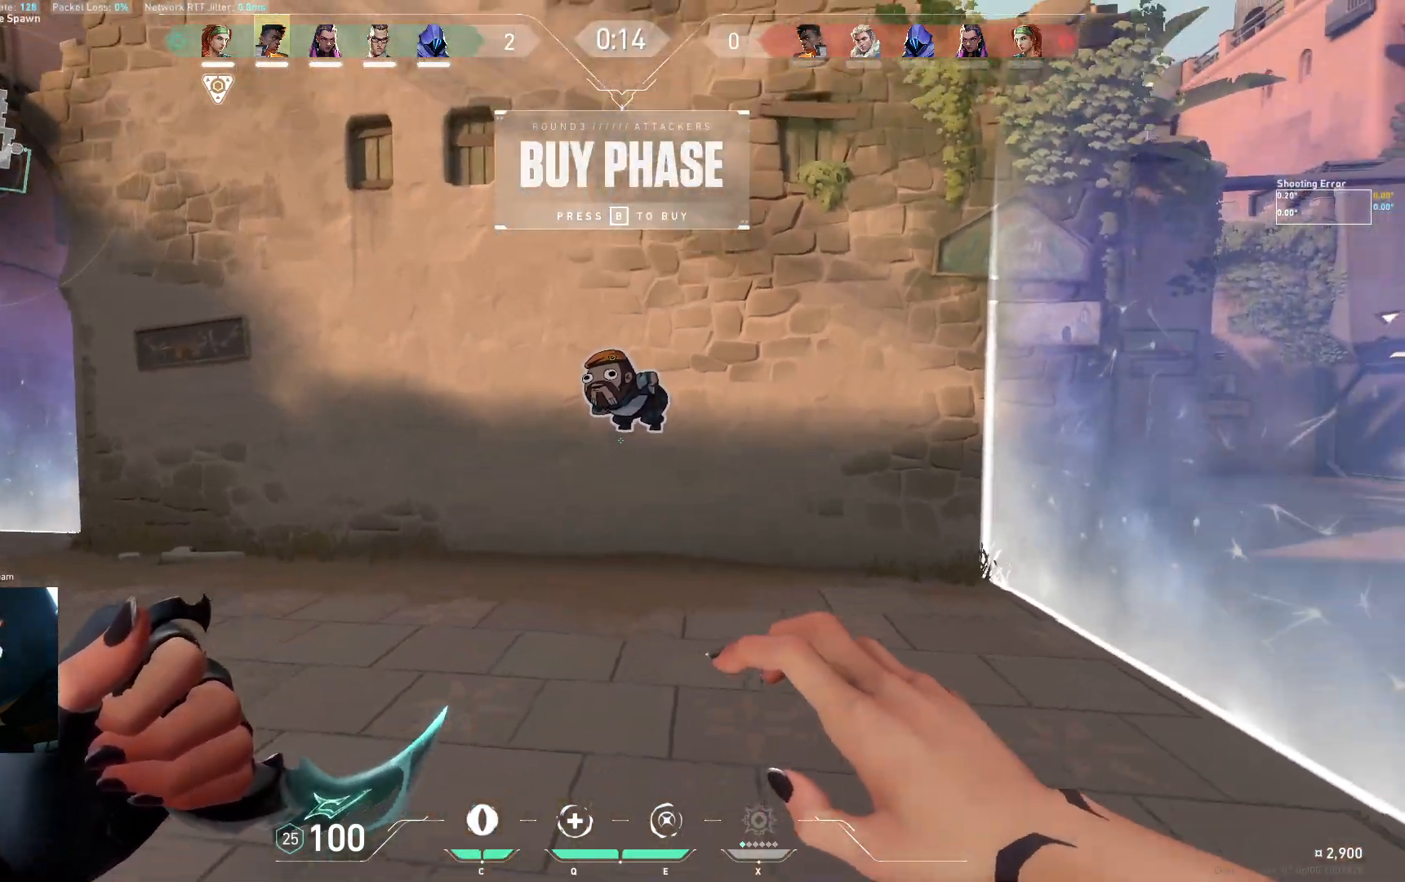
{"keys": ["a", "s"], "events": [[133, "space", "up"]]}
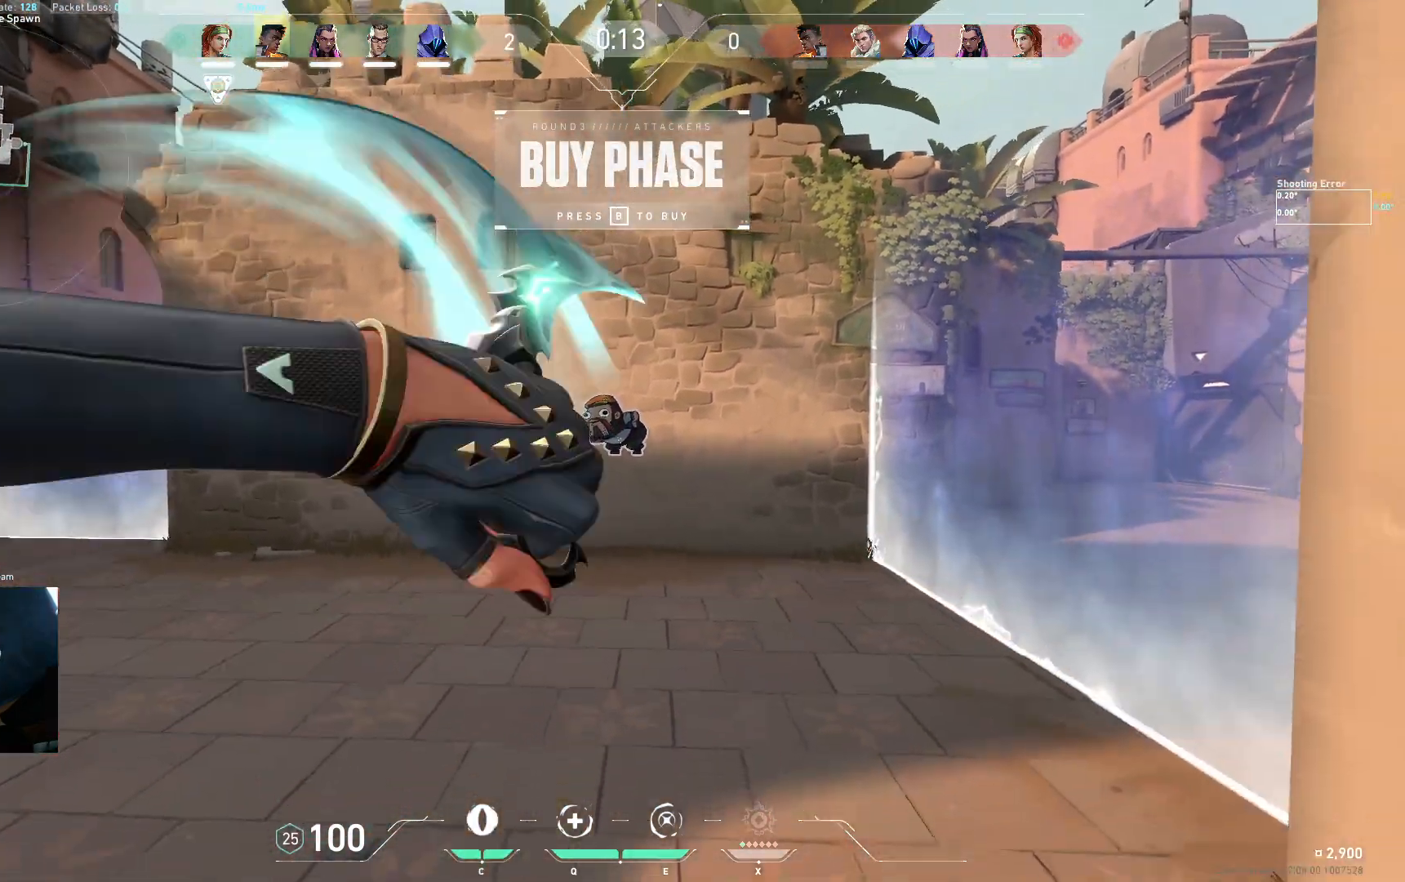
{"keys": ["s"], "events": [[167, "space", "down"], [317, "space", "up"], [367, "a", "up"]]}
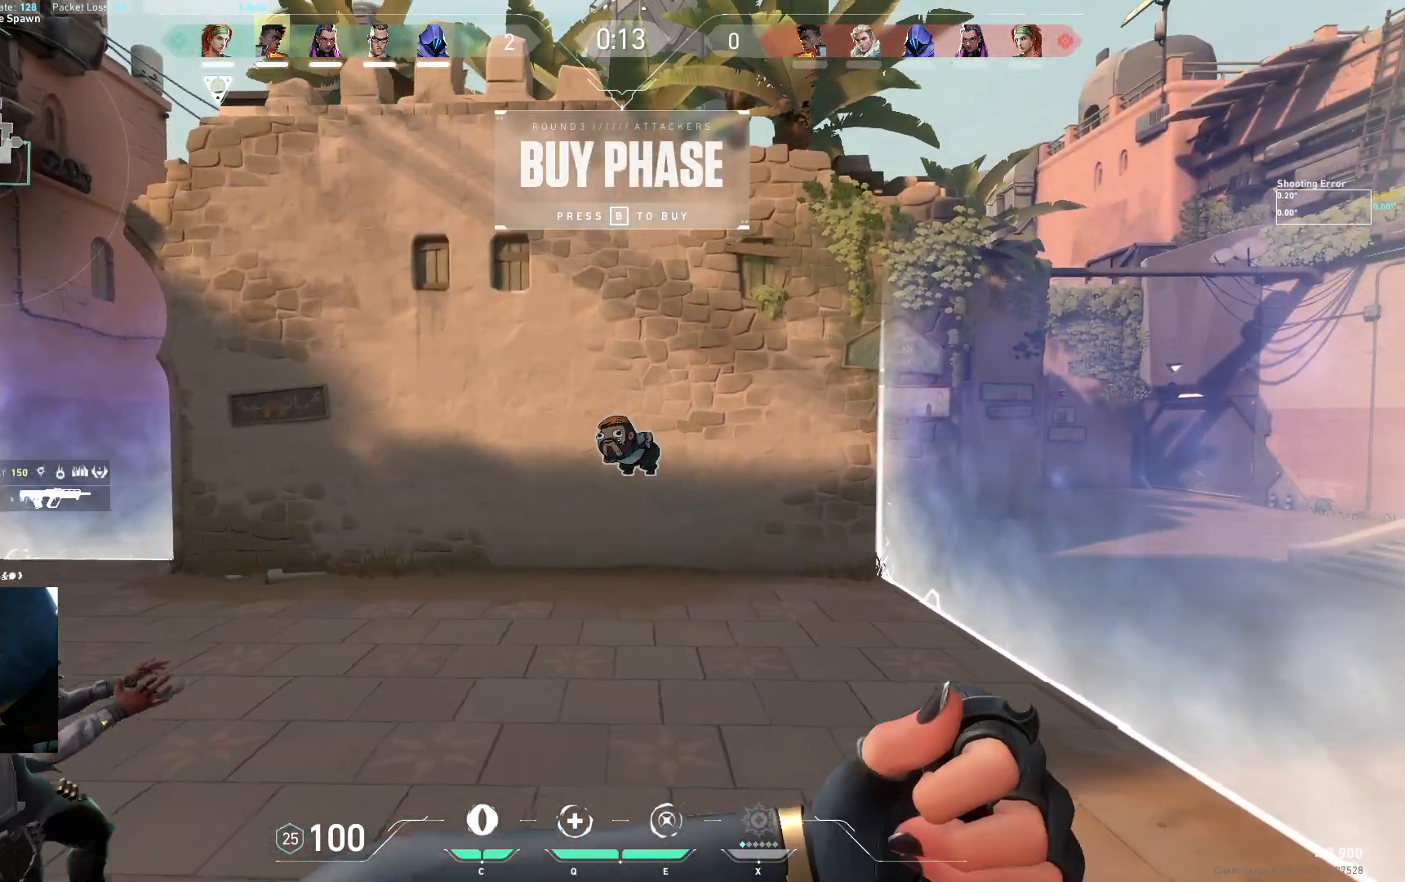
{"keys": ["d", "w"], "events": [[67, "d", "down"], [117, "s", "up"], [300, "w", "down"]]}
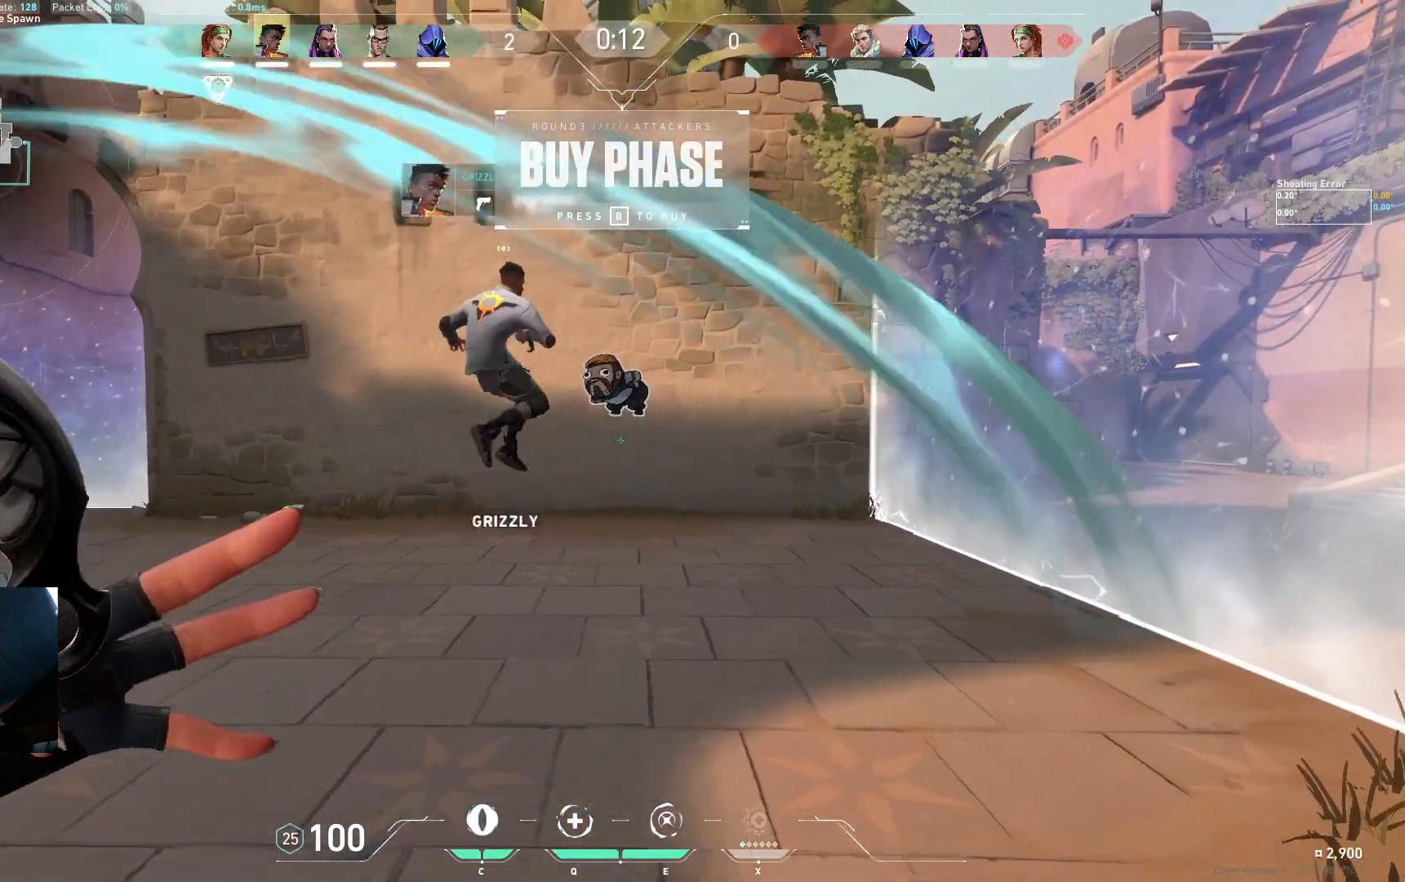
{"keys": ["w"], "events": [[83, "d", "up"]]}
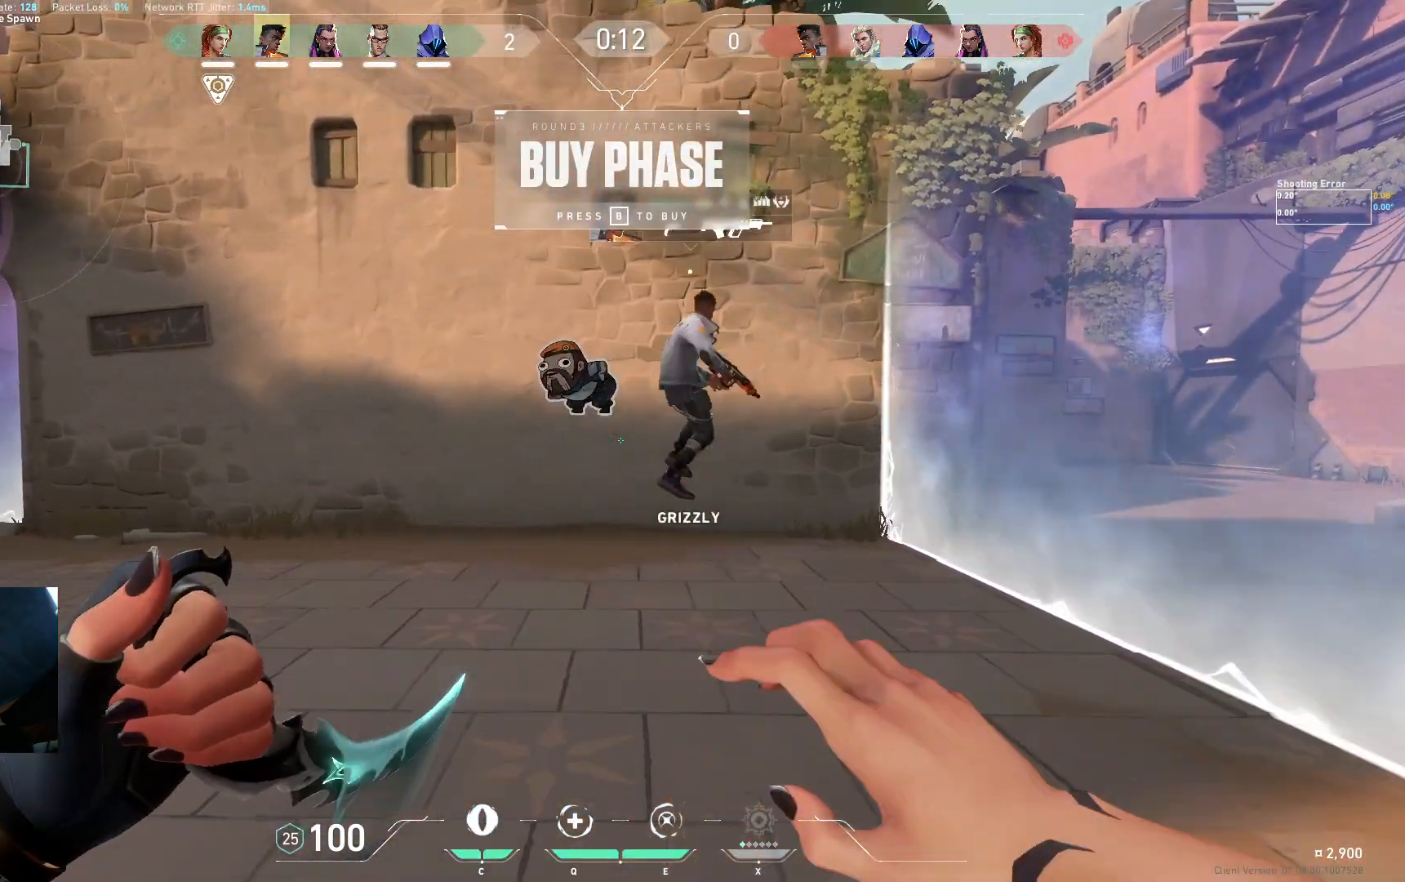
{"keys": ["d", "space", "w"], "events": [[367, "space", "down"], [433, "d", "down"]]}
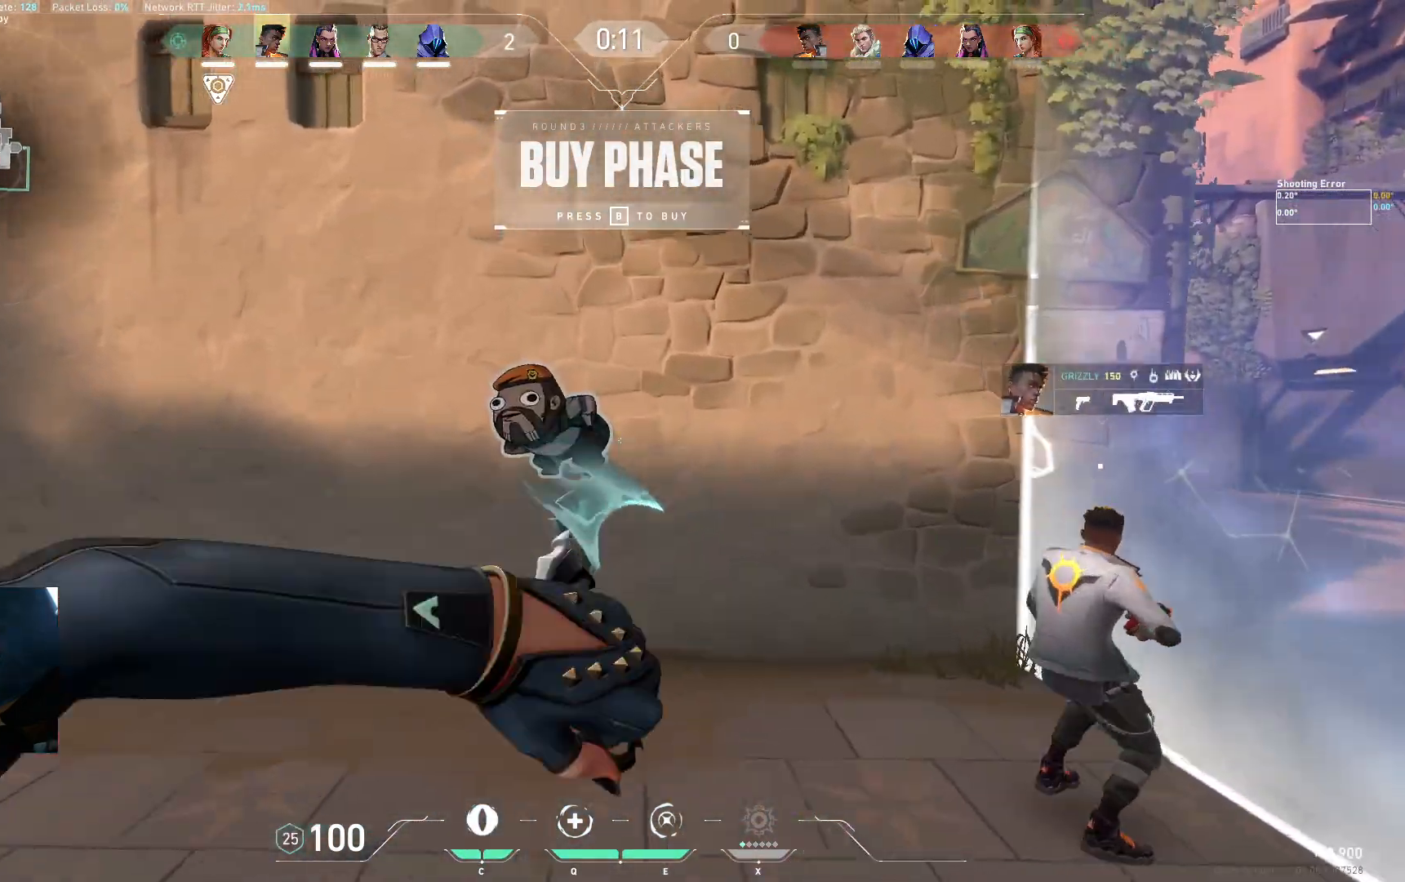
{"keys": ["w"], "events": [[17, "space", "up"], [217, "d", "up"]]}
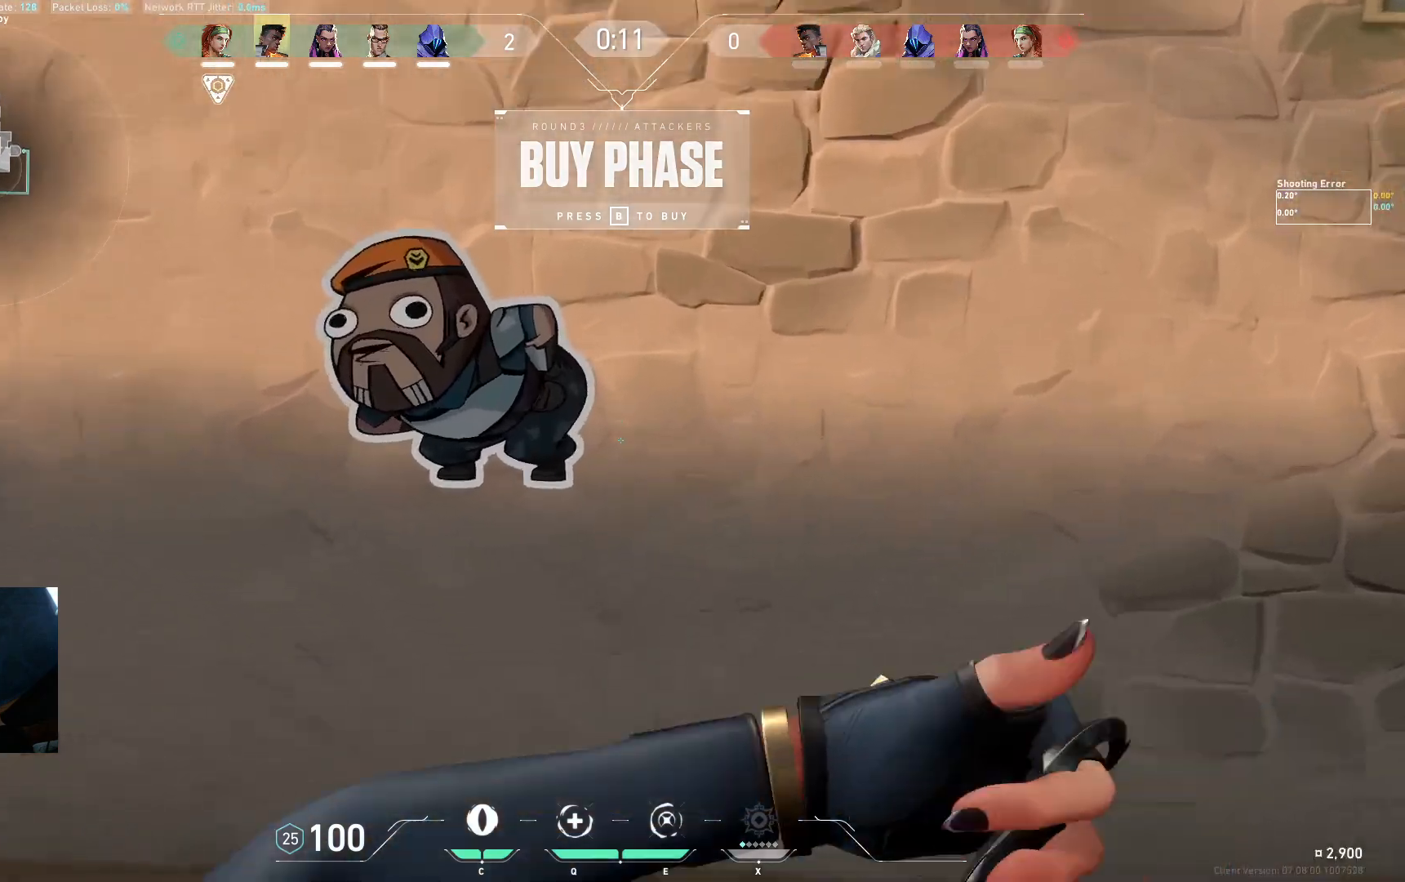
{"keys": ["s", "space"], "events": [[83, "space", "down"], [233, "w", "up"], [433, "s", "down"]]}
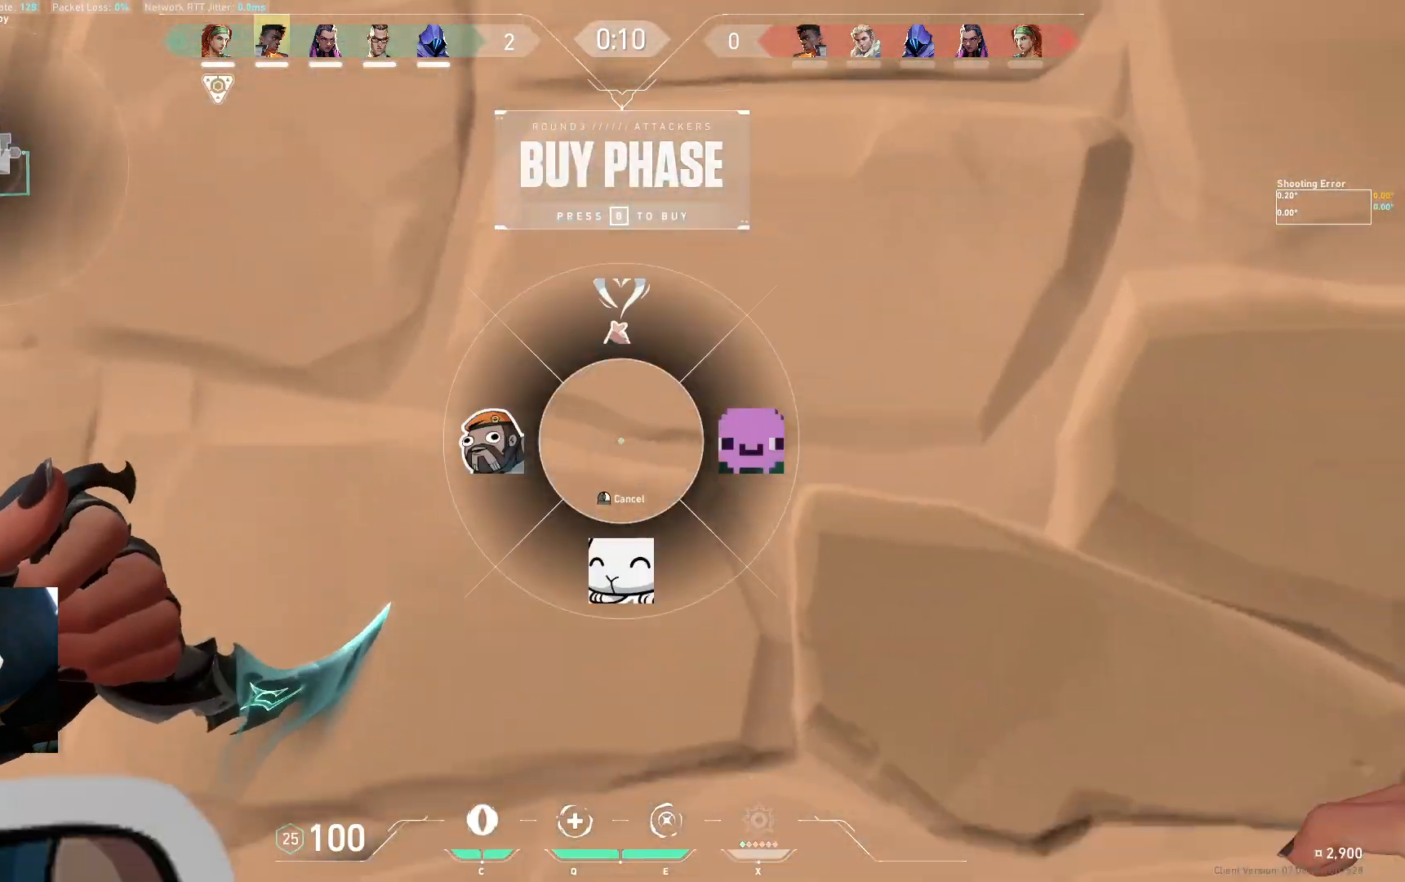
{"keys": ["s"], "events": [[83, "space", "up"]]}
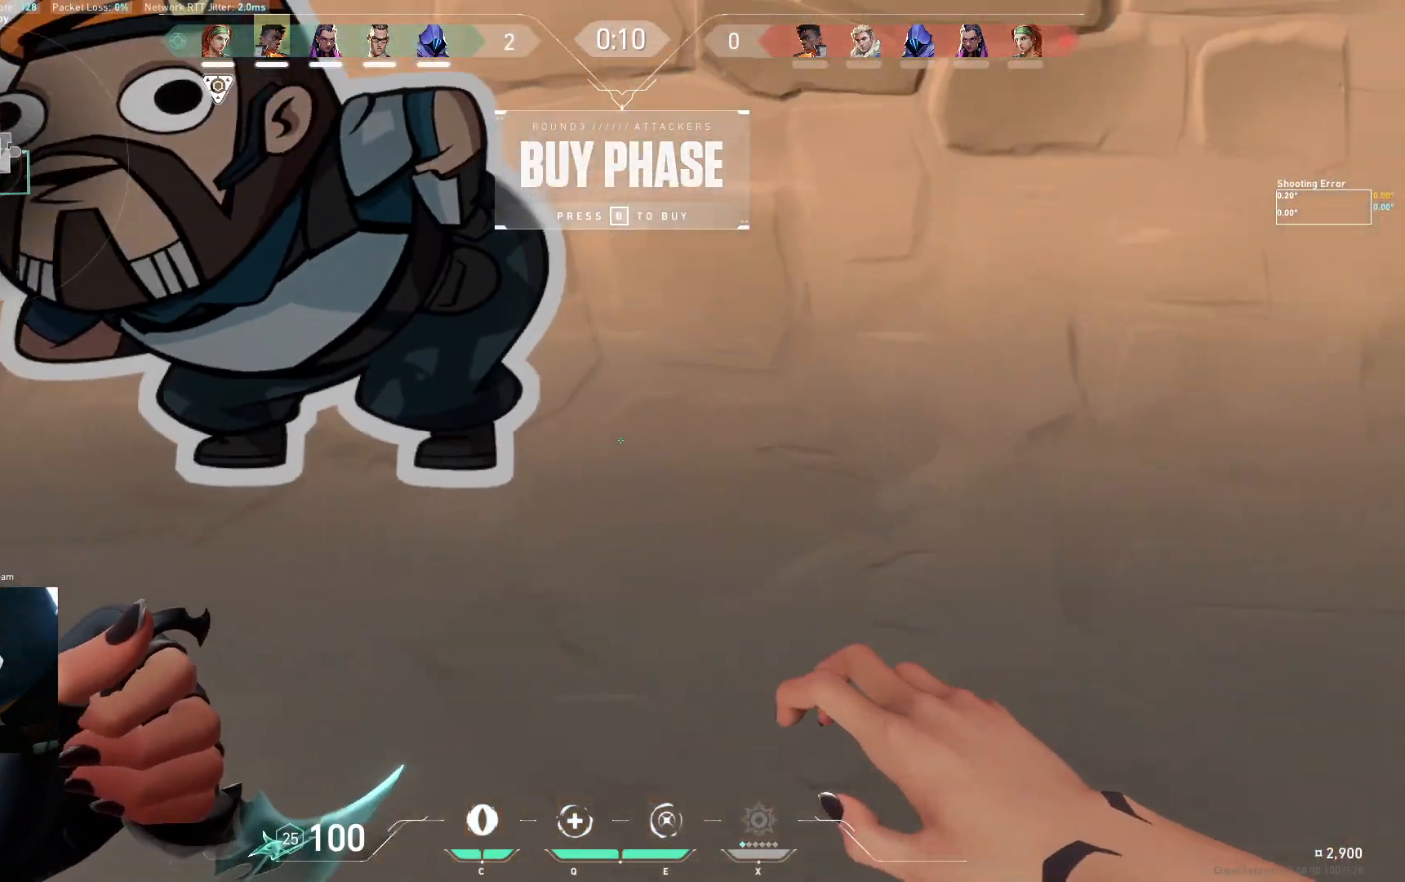
{"keys": [], "events": [[417, "s", "up"]]}